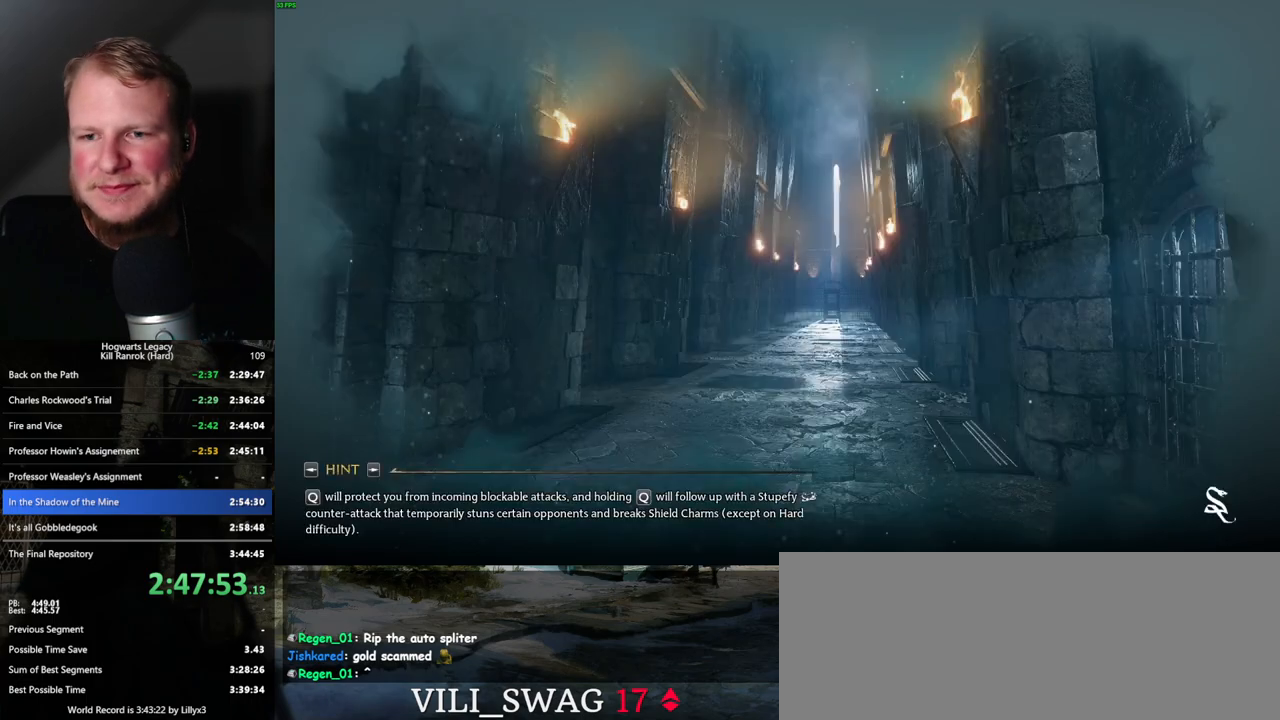
Gameplay with keyboard and mouse; each line is a JSON object with the keys and mouse buttons held at the frame after it. "events" lists presses ("down") and releases ("up") of ".", "/", "0", "1", "2", "3", "4", "5", "6", "7", "8", "9", "a", "alt_l", "alt_r", "b", "backslash", "backspace", "c", "caps_lock", "comma", "ctrl_l", "ctrl_r", "d", "e", "equals", "escape", "f", "f1", "f10", "f11", "f12", "f2", "f3", "f4", "f5", "f6", "f7", "f8", "f9", "g", "h", "i", "j", "k", "l", "lbracket", "m", "minus", "n", "o", "p", "q", "quote", "r", "rbracket", "return", "s", "semicolon", "shift_l", "shift_r", "space", "super_l", "super_r", "t", "tab", "tilde", "u", "v", "w", "x", "y", "z", "mouse_left", "mouse_wheel", "mouse_right", "mouse_mb4" and "mouse_mb5" between this image and that frame as [ms after this image, input, new state], when the widget could be followed in between. "mouse_left", "mouse_wheel", "mouse_right", "mouse_mb4", "mouse_mb5" = the "left", "wheel", "right", "mb4", "mb5" buttons of the "mouse" list. No other keys are recorded. "wheel" means that the mouse wheel is clicked or scrolled. Mouse movement is not recorded.
{"keys": [], "mouse": [], "events": []}
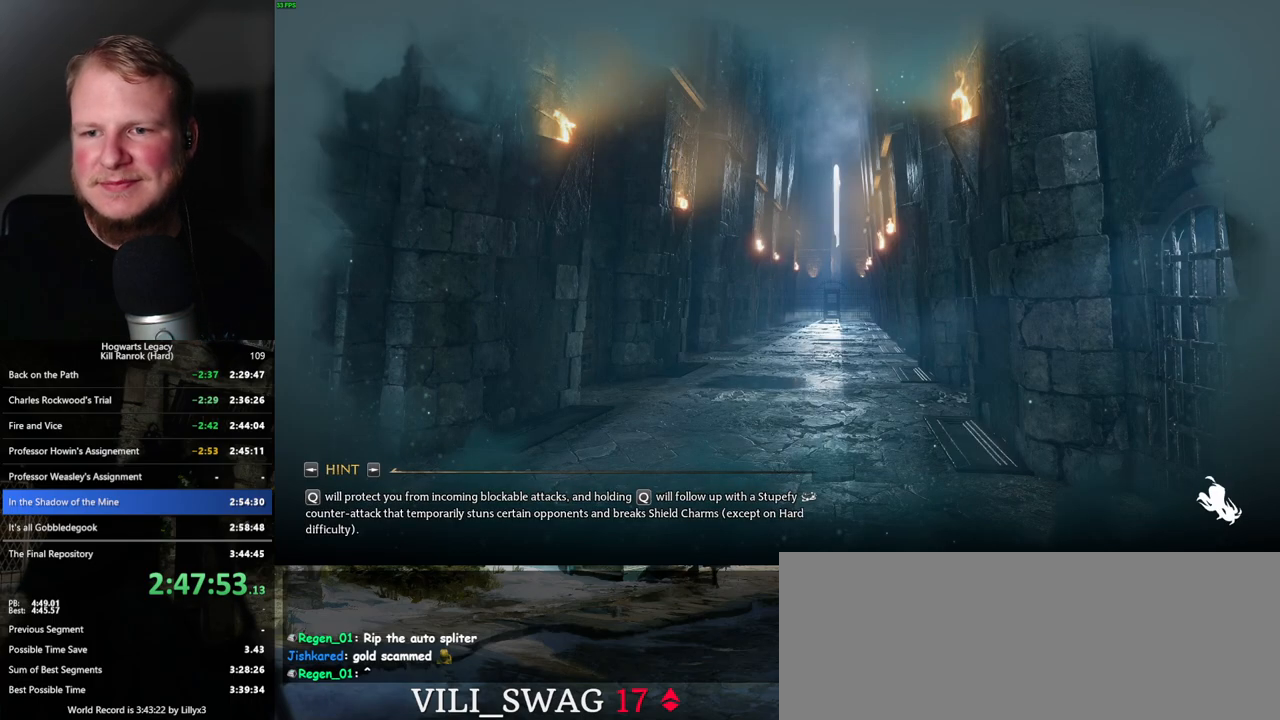
{"keys": [], "mouse": [], "events": []}
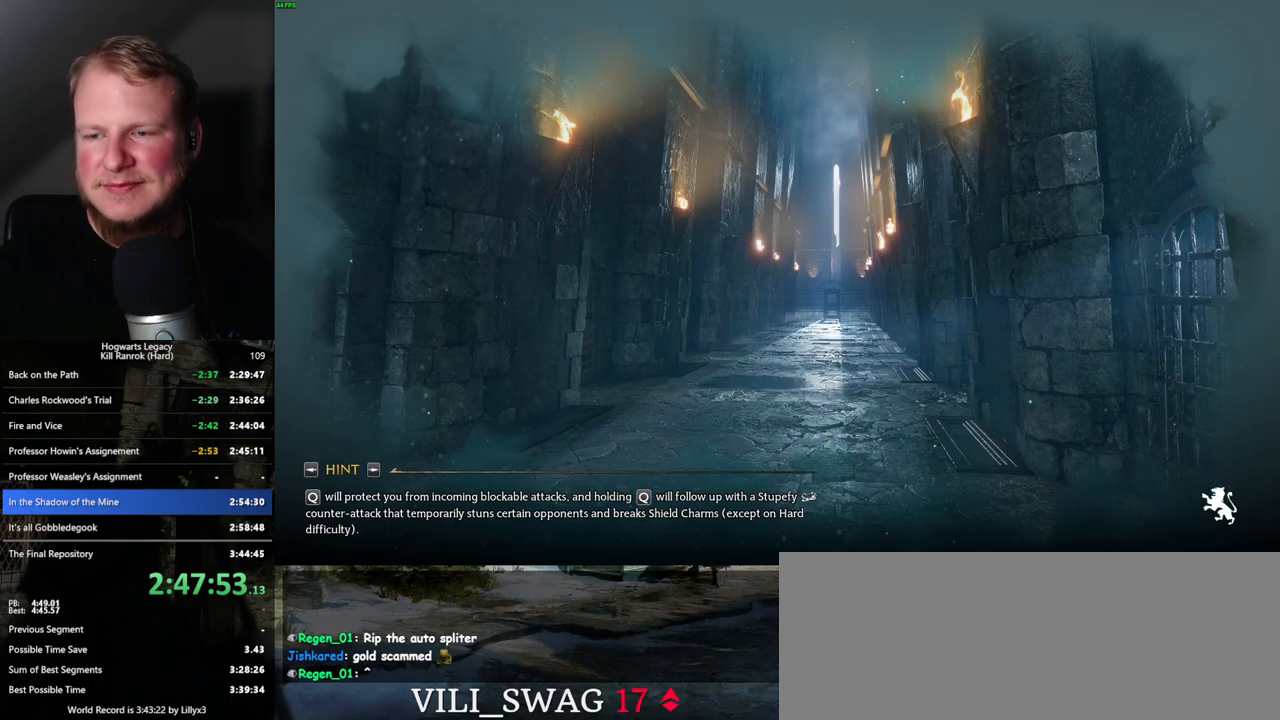
{"keys": [], "mouse": [], "events": []}
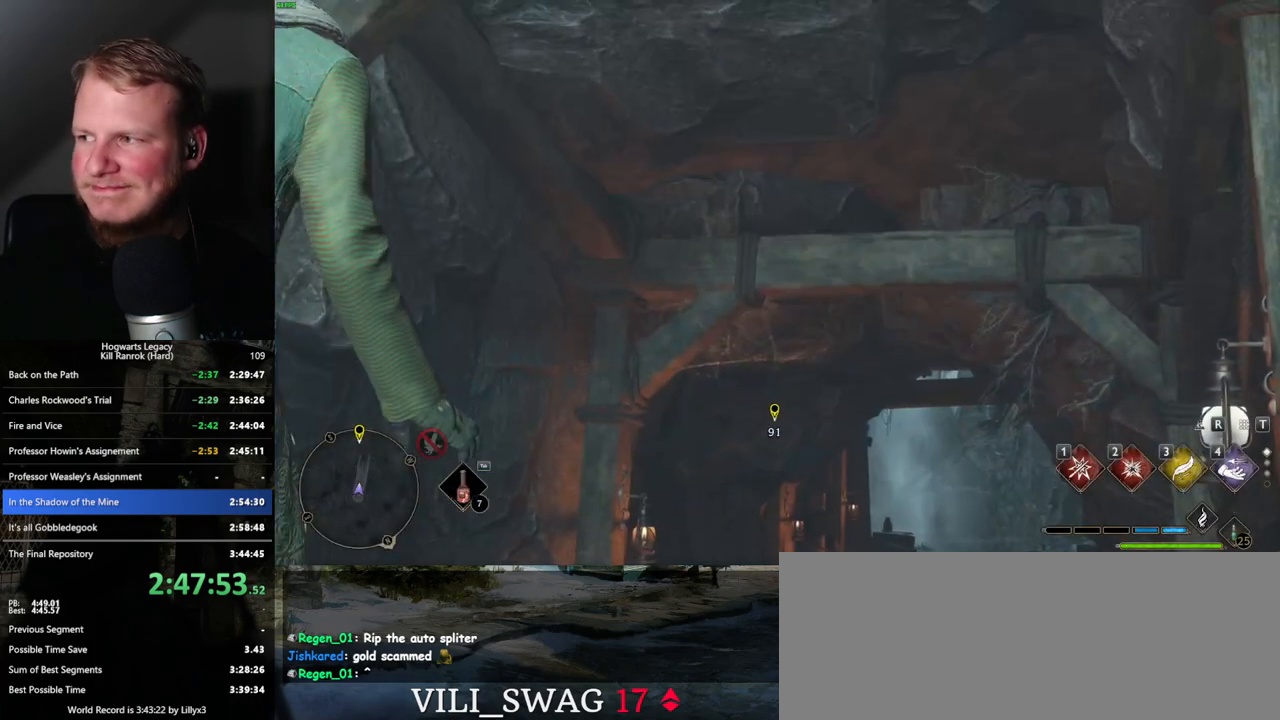
{"keys": [], "mouse": [], "events": []}
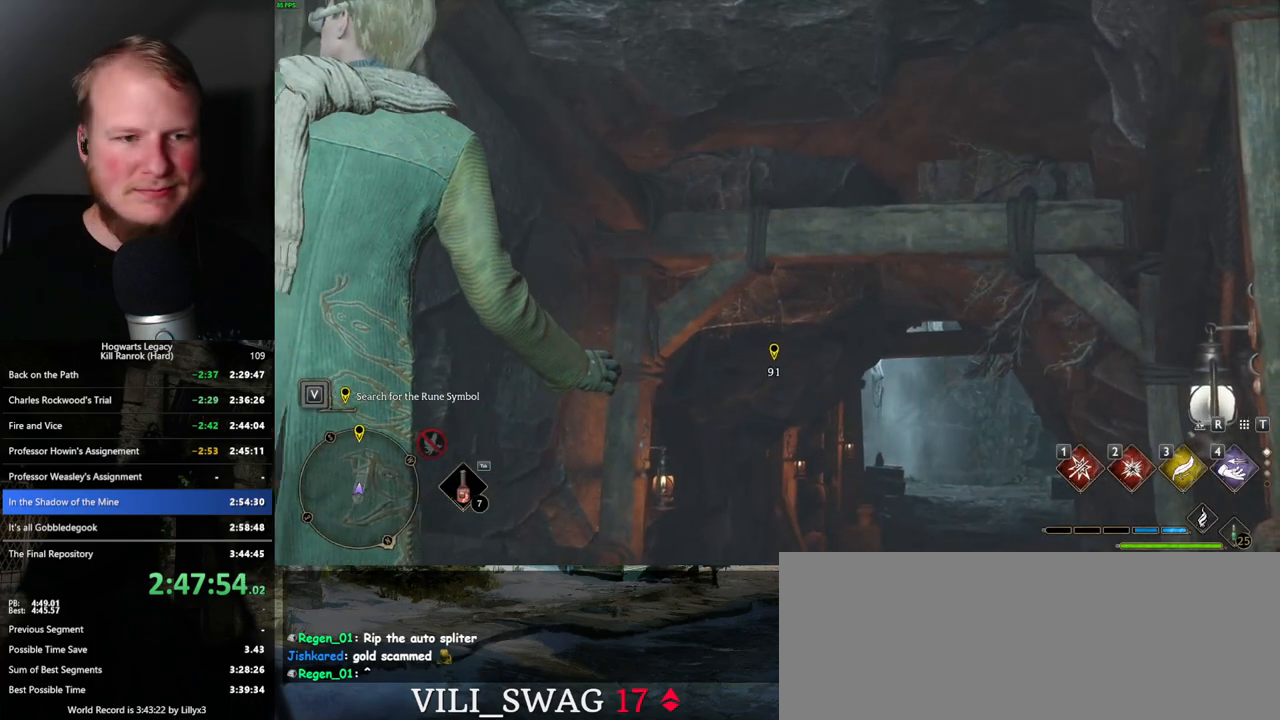
{"keys": [], "mouse": [], "events": []}
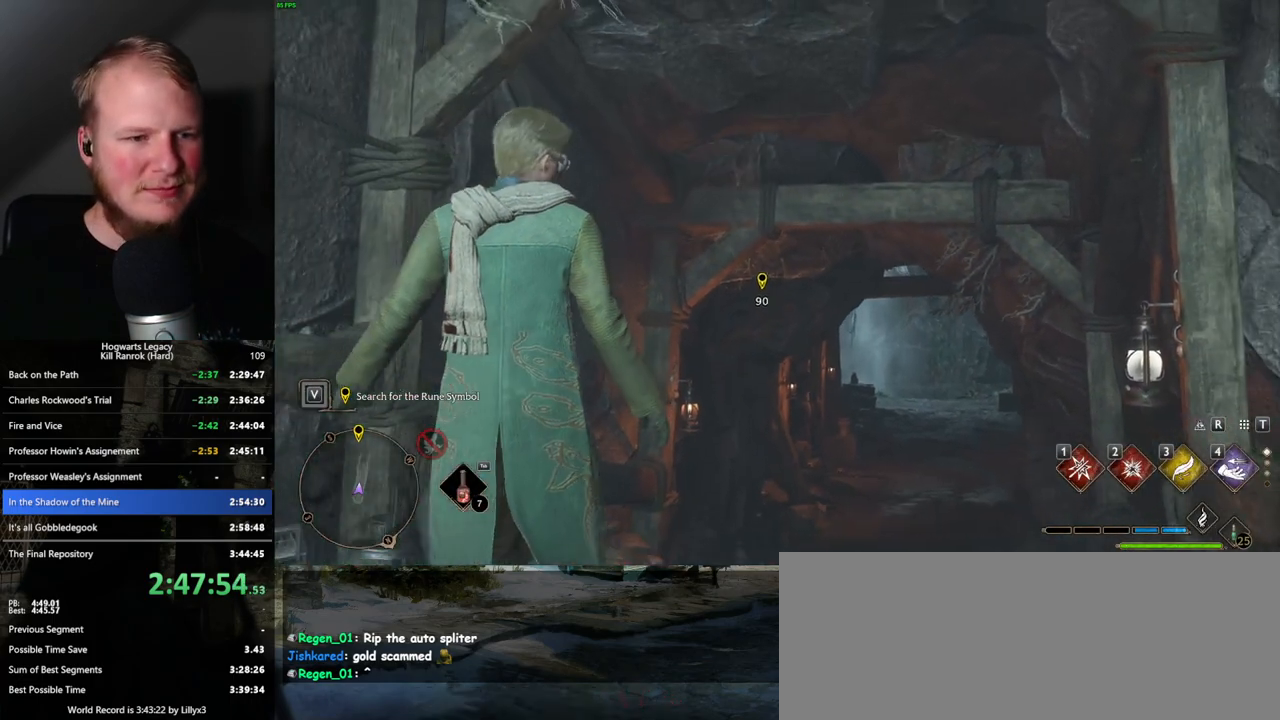
{"keys": ["w"], "mouse": [], "events": [[150, "w", "down"]]}
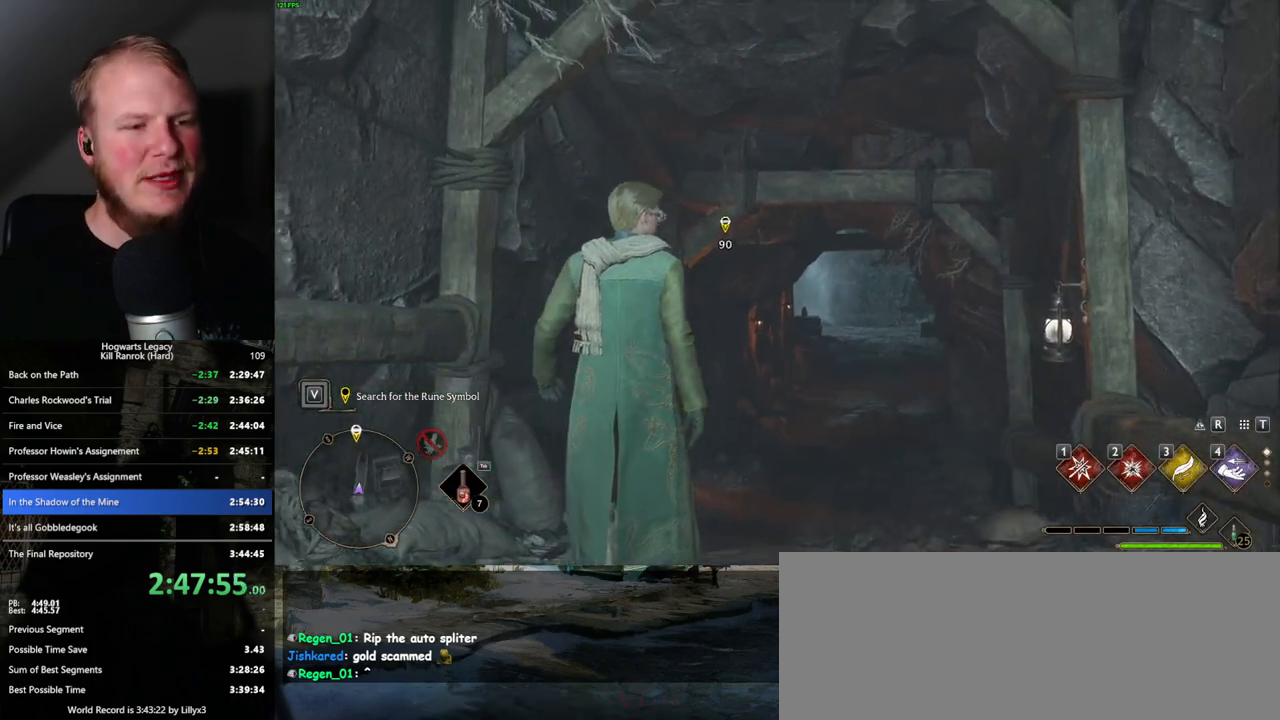
{"keys": ["space", "w"], "mouse": [], "events": [[467, "space", "down"]]}
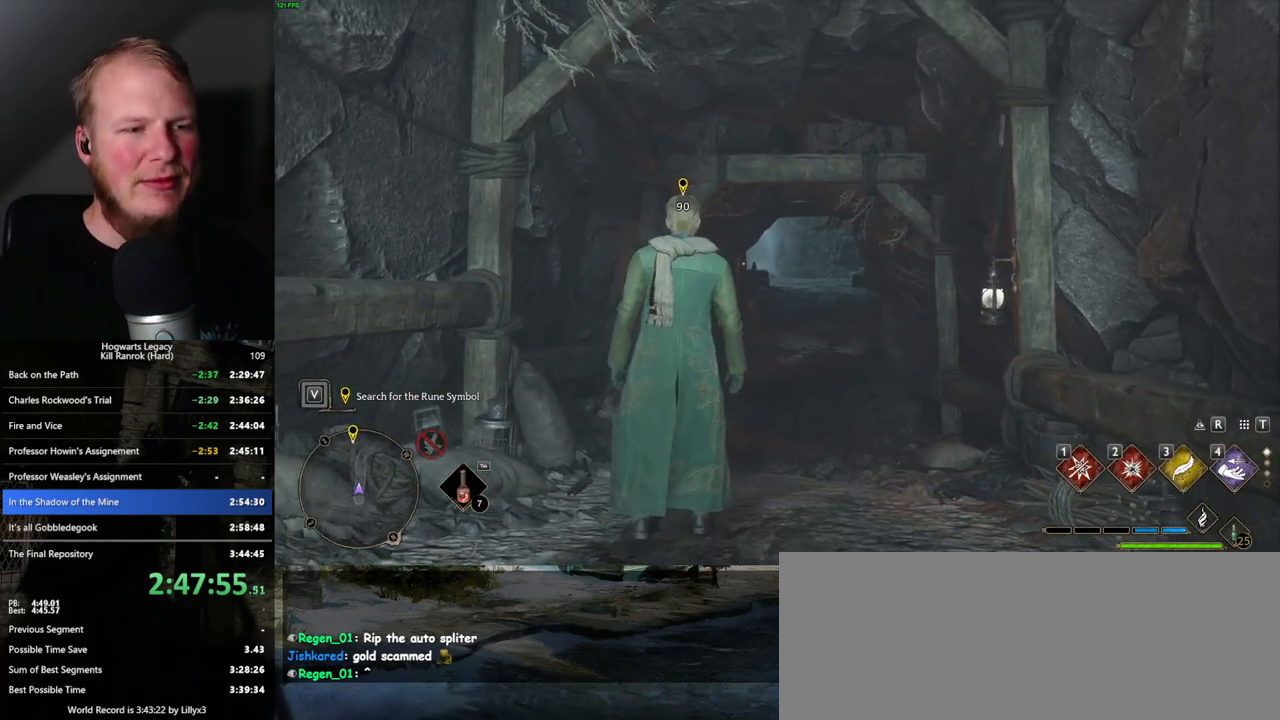
{"keys": ["space", "w"], "mouse": [], "events": []}
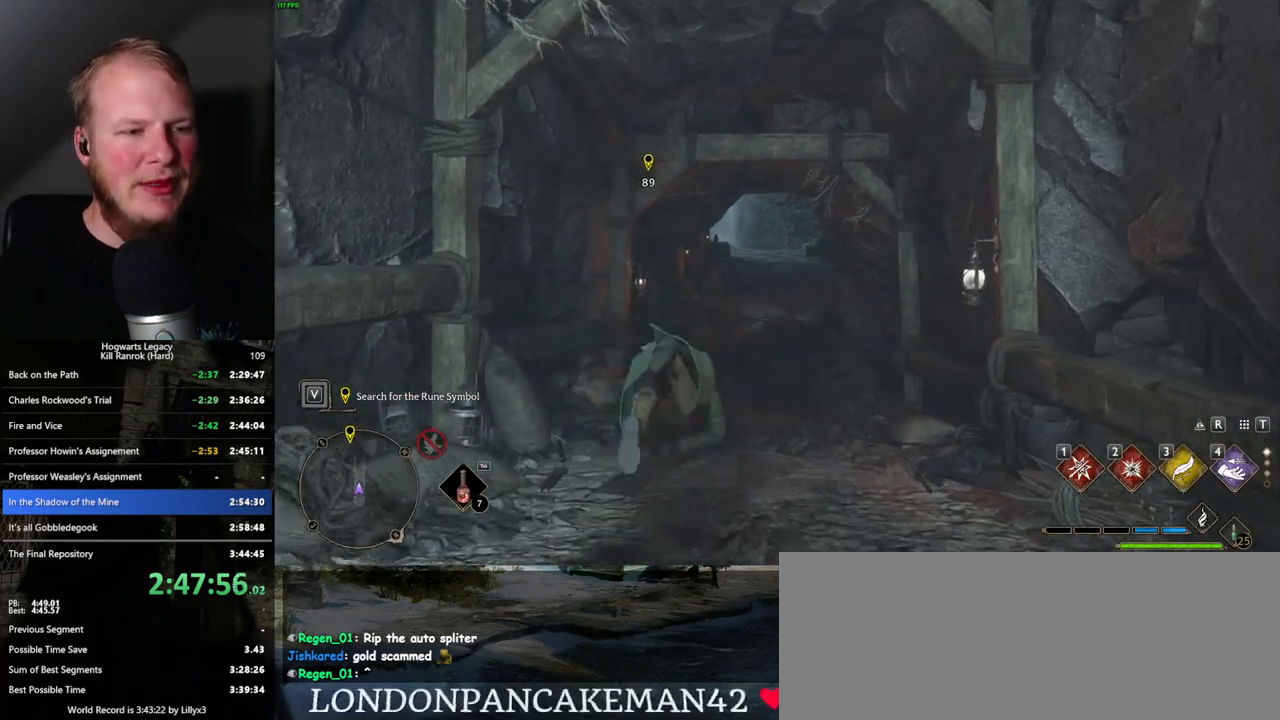
{"keys": ["w"], "mouse": [], "events": [[217, "space", "up"], [300, "shift_l", "down"], [383, "shift_l", "up"]]}
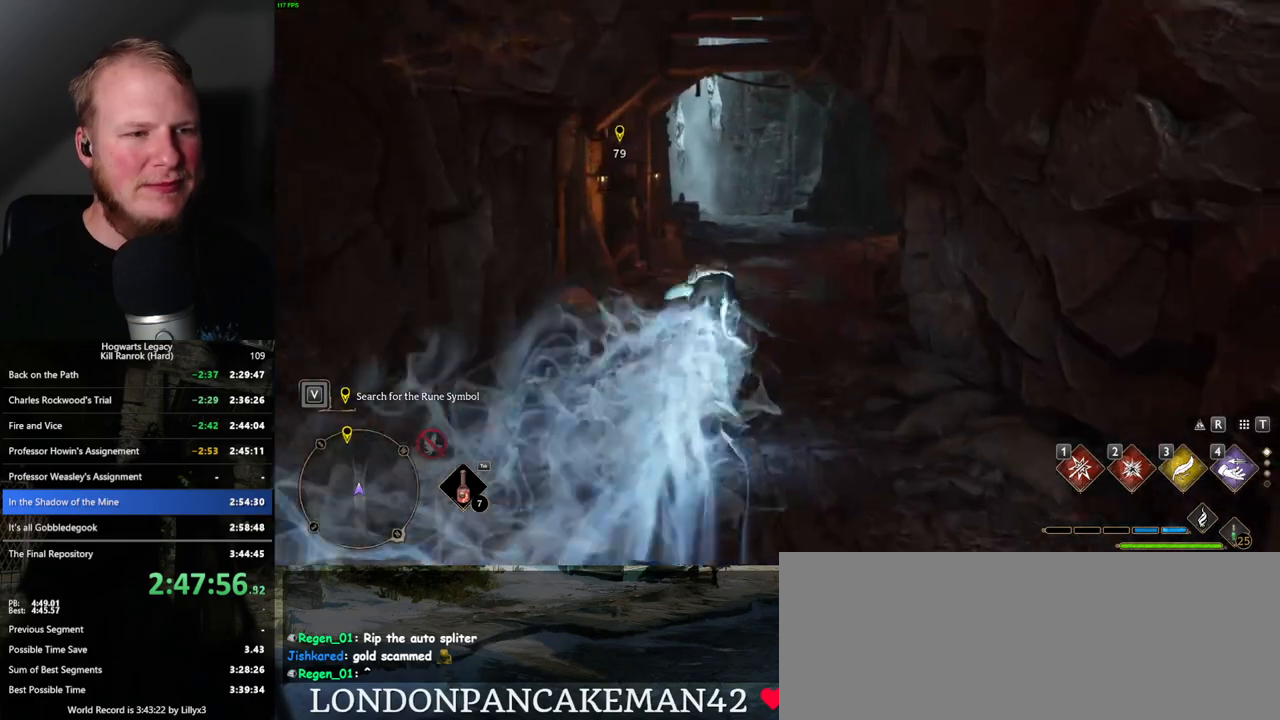
{"keys": ["space", "w"], "mouse": [], "events": [[217, "space", "down"]]}
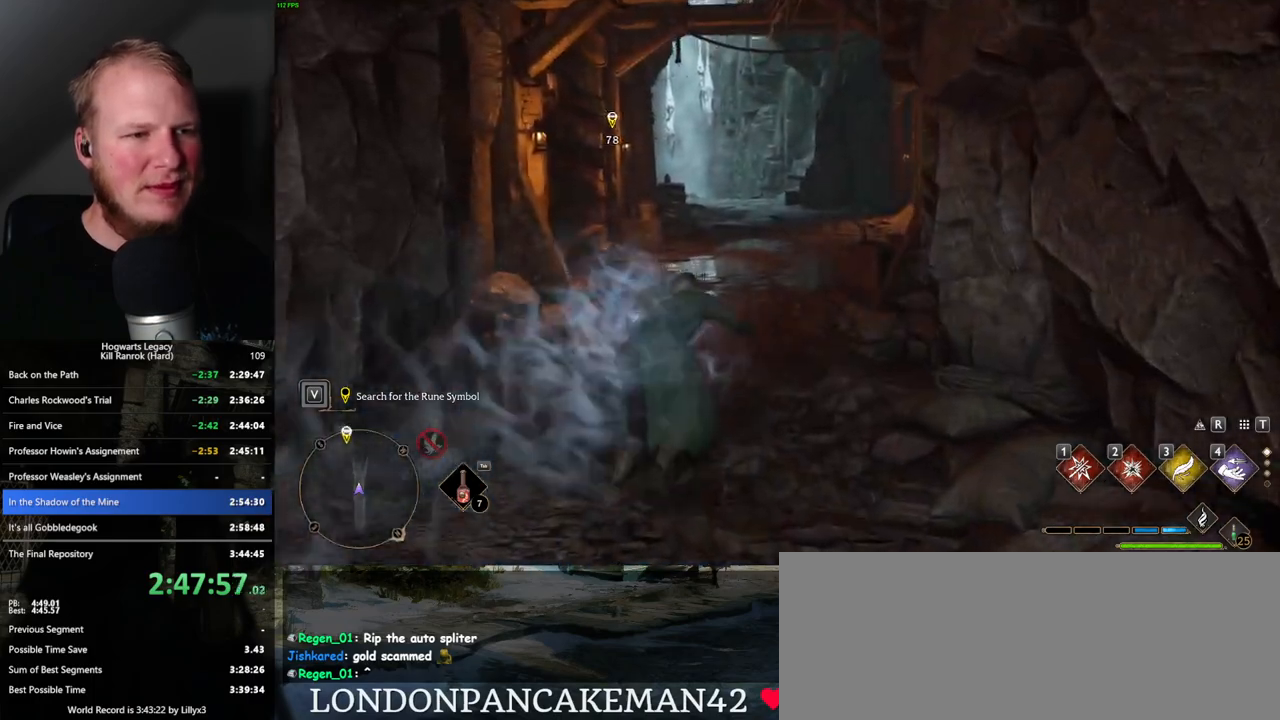
{"keys": ["w"], "mouse": [], "events": [[450, "space", "up"]]}
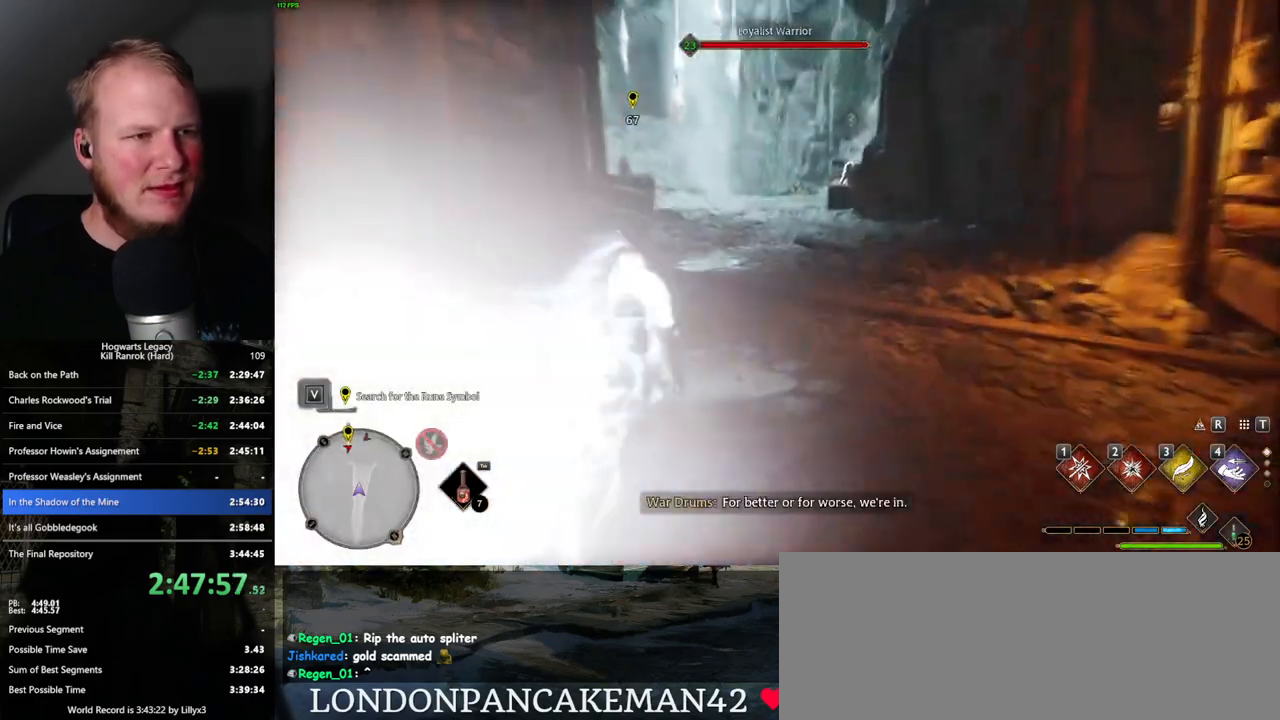
{"keys": ["space", "w"], "mouse": [], "events": [[267, "space", "down"]]}
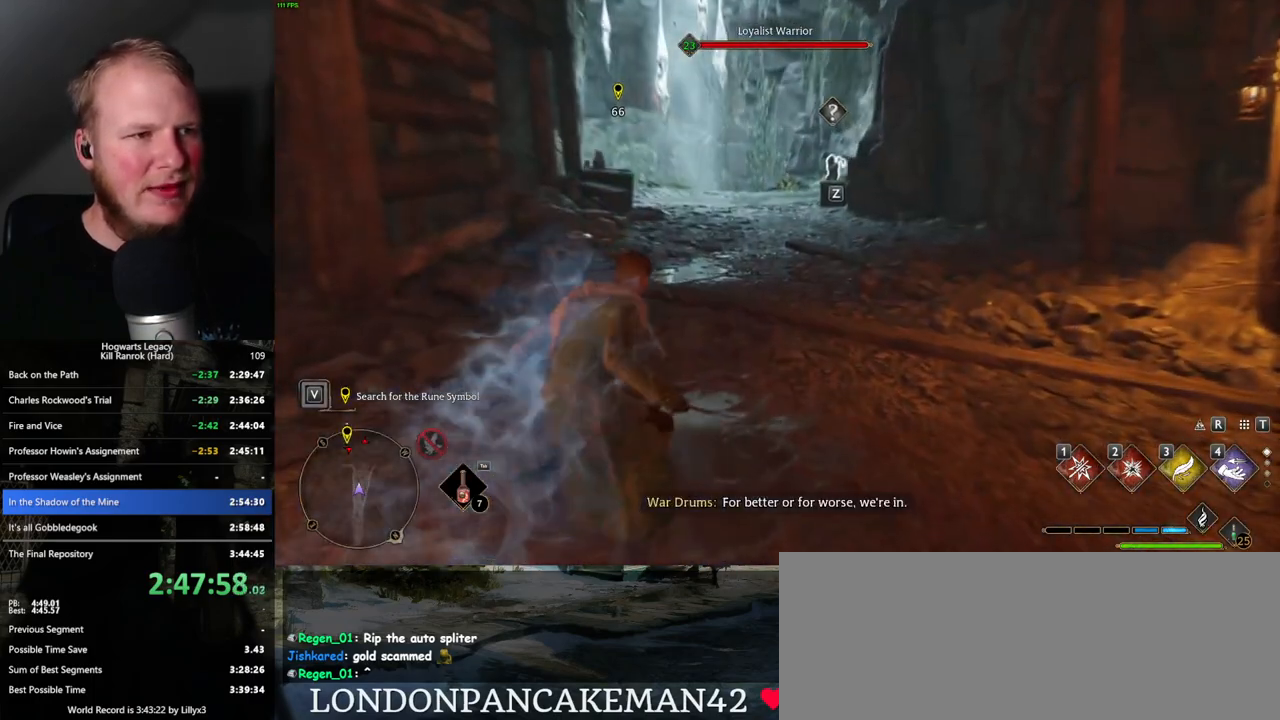
{"keys": ["space", "w"], "mouse": [], "events": []}
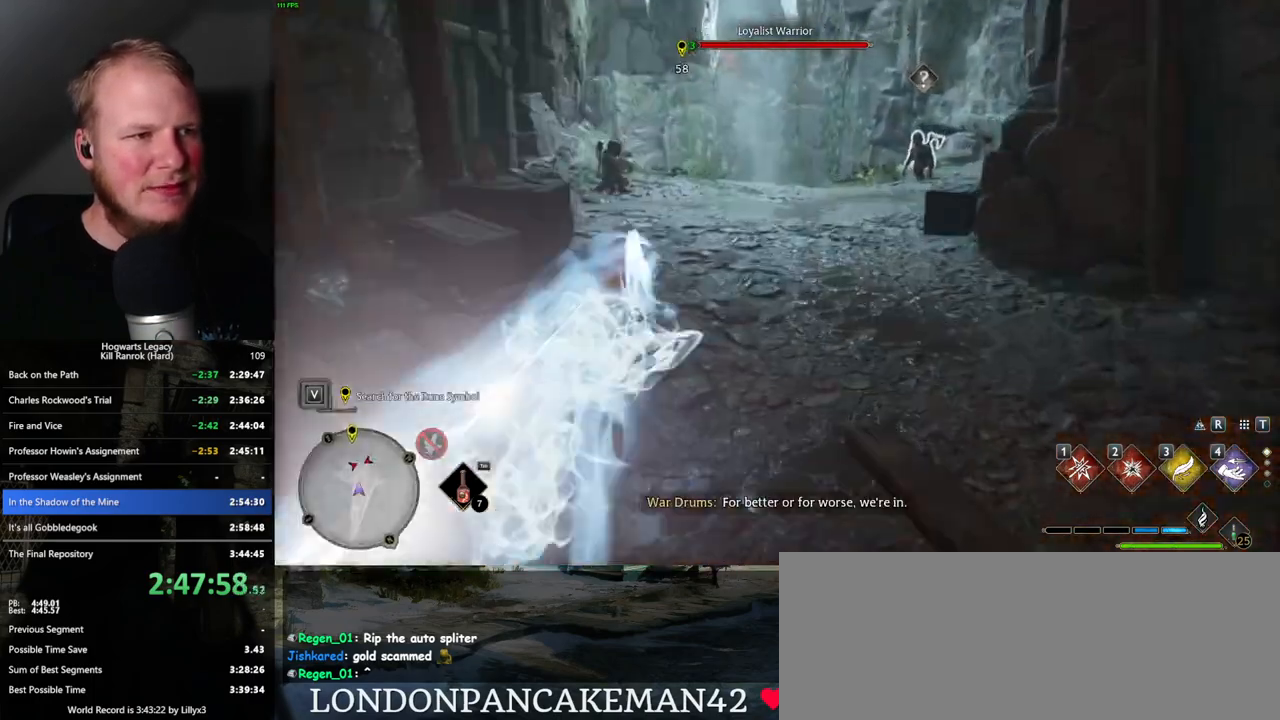
{"keys": ["space", "w"], "mouse": [], "events": [[100, "space", "up"], [417, "space", "down"]]}
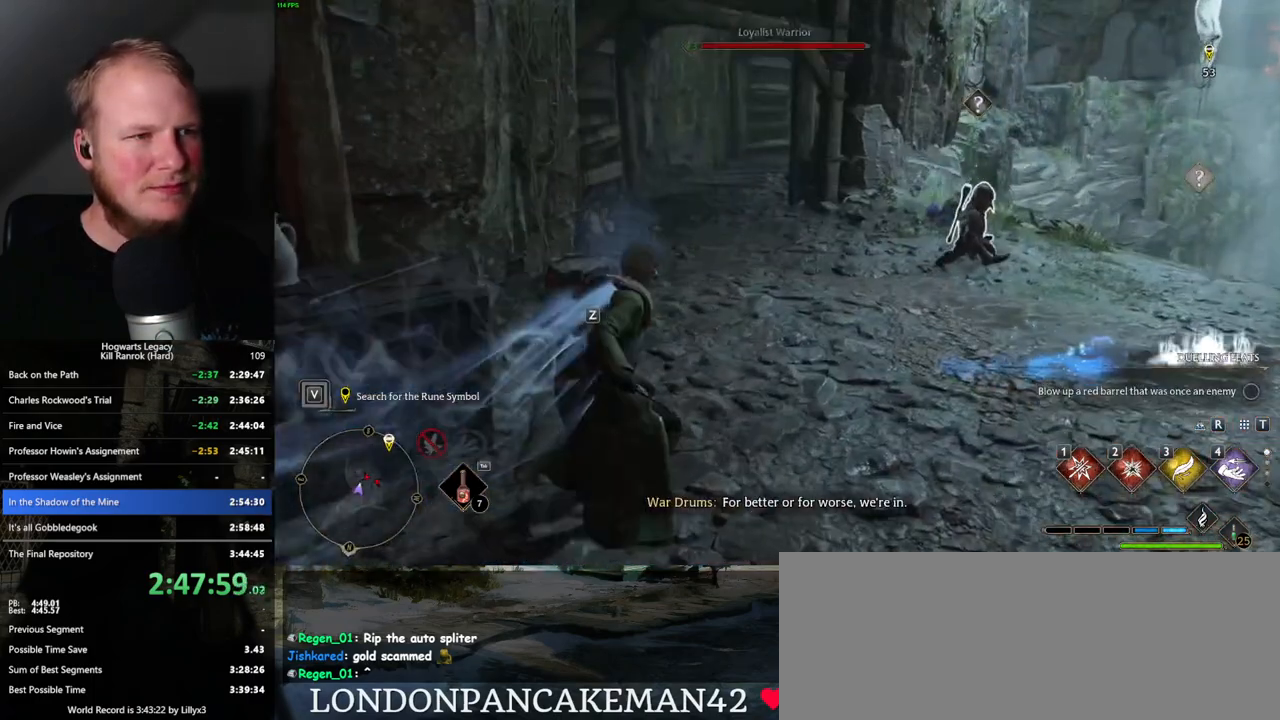
{"keys": ["space", "w"], "mouse": [], "events": []}
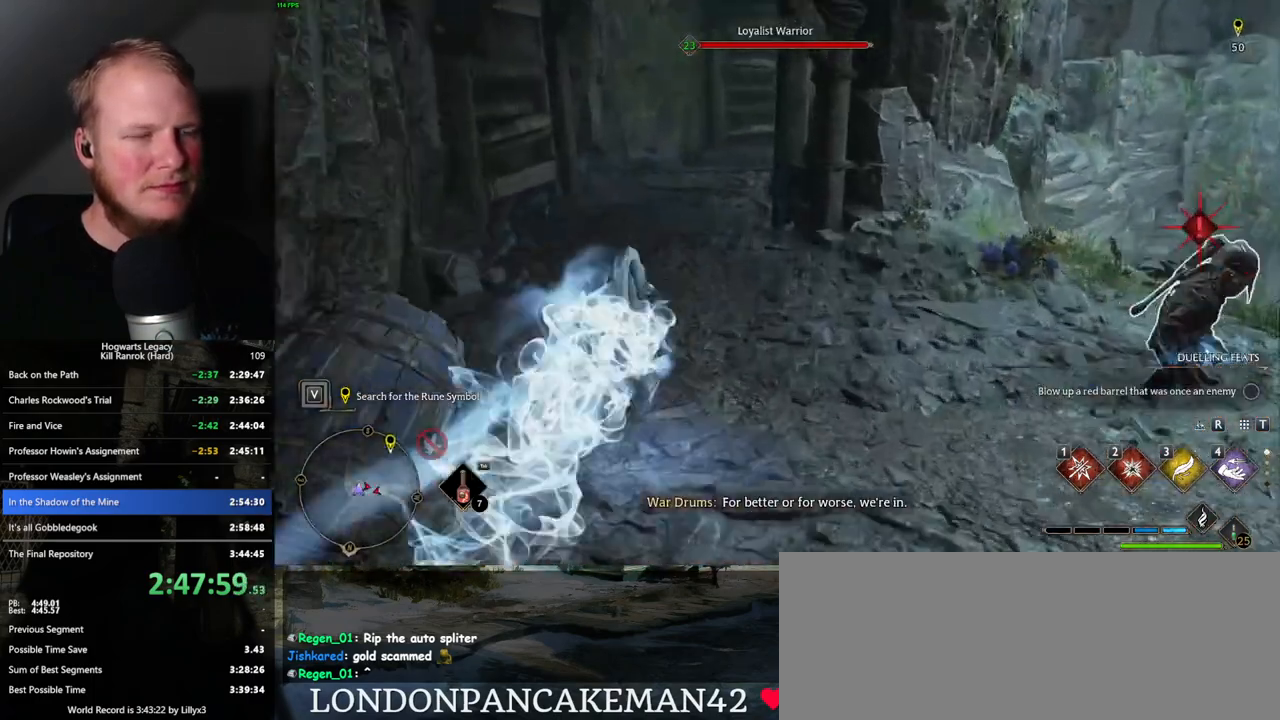
{"keys": ["w"], "mouse": [], "events": [[400, "space", "up"]]}
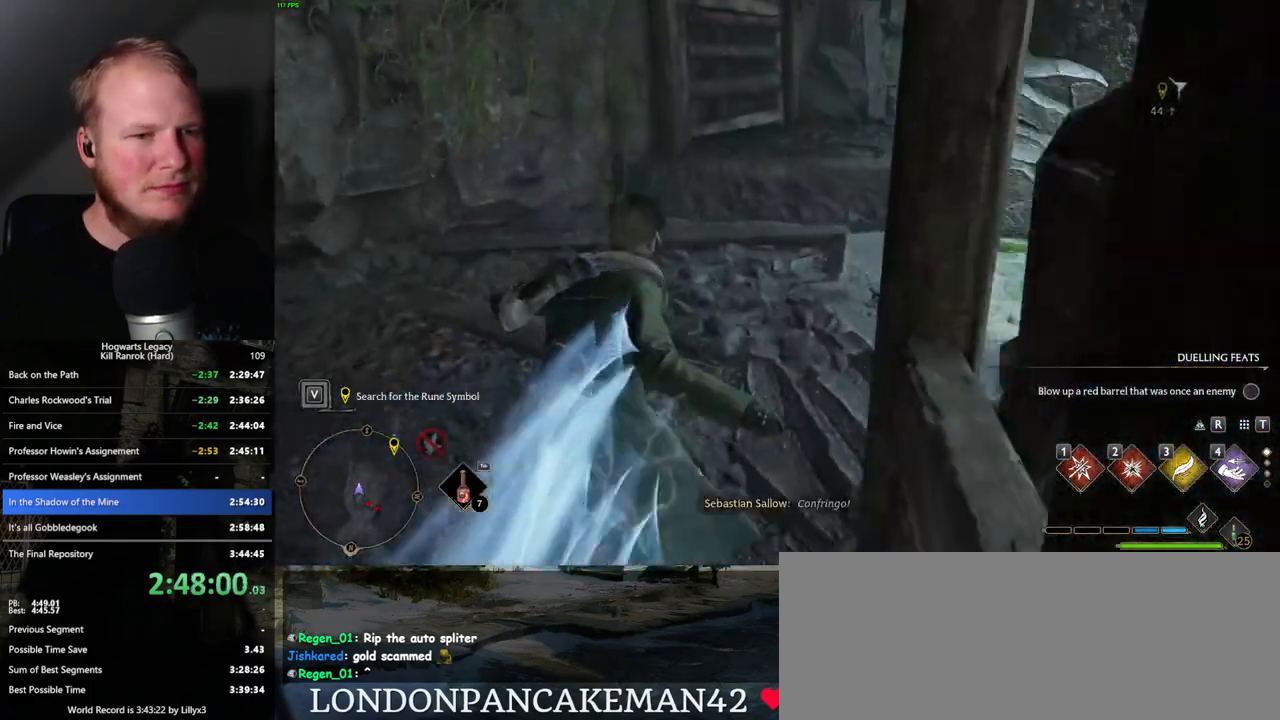
{"keys": ["w"], "mouse": [], "events": []}
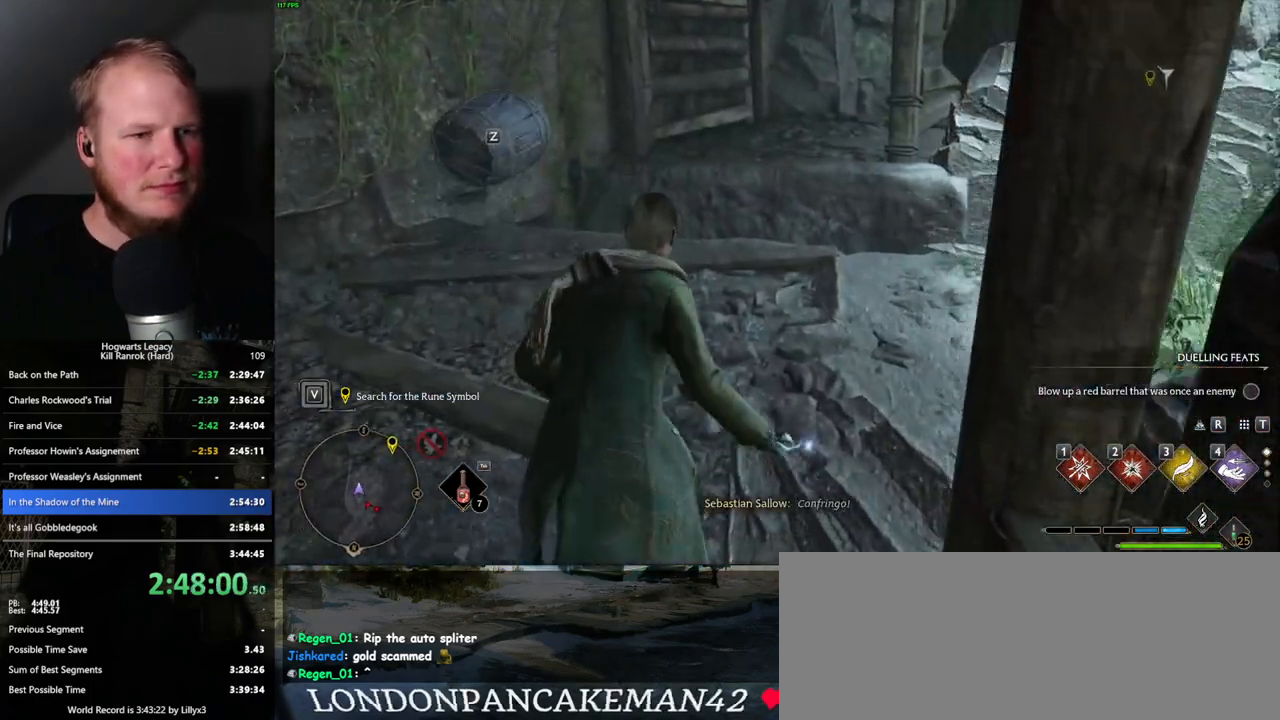
{"keys": ["w"], "mouse": ["mb5"], "events": [[467, "mouse_mb5", "down"]]}
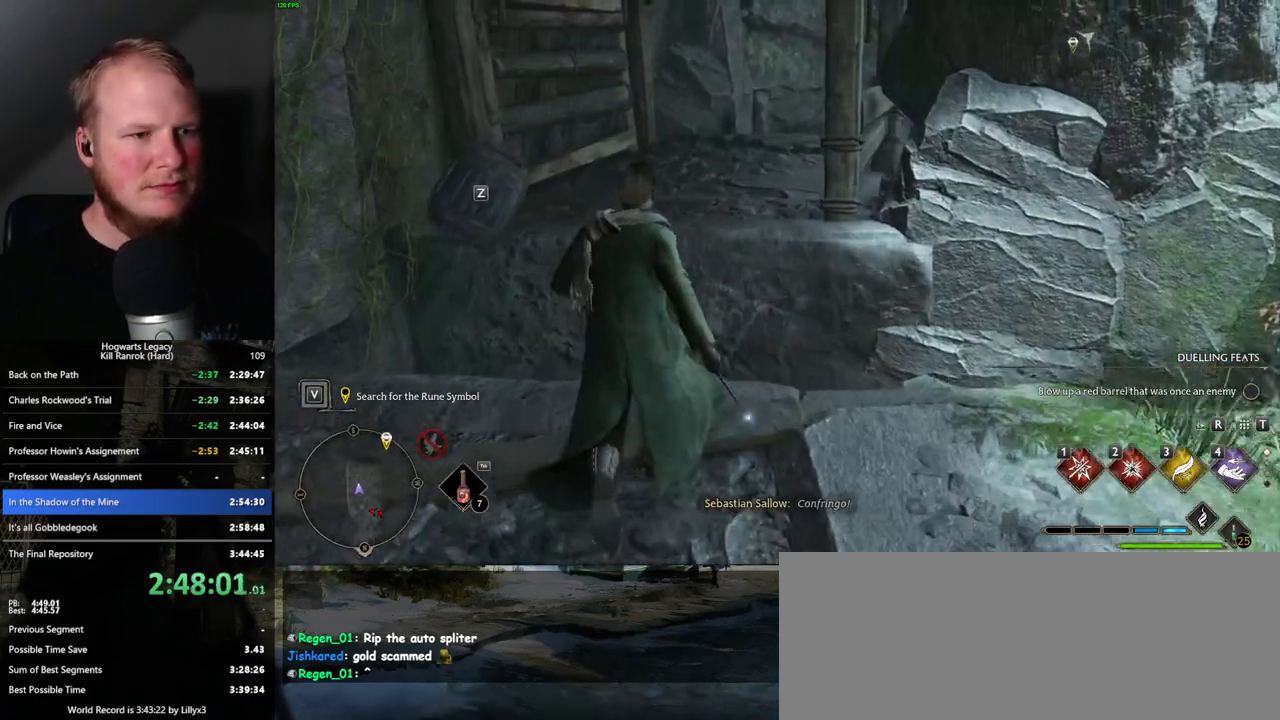
{"keys": ["w"], "mouse": [], "events": [[183, "mouse_mb5", "up"]]}
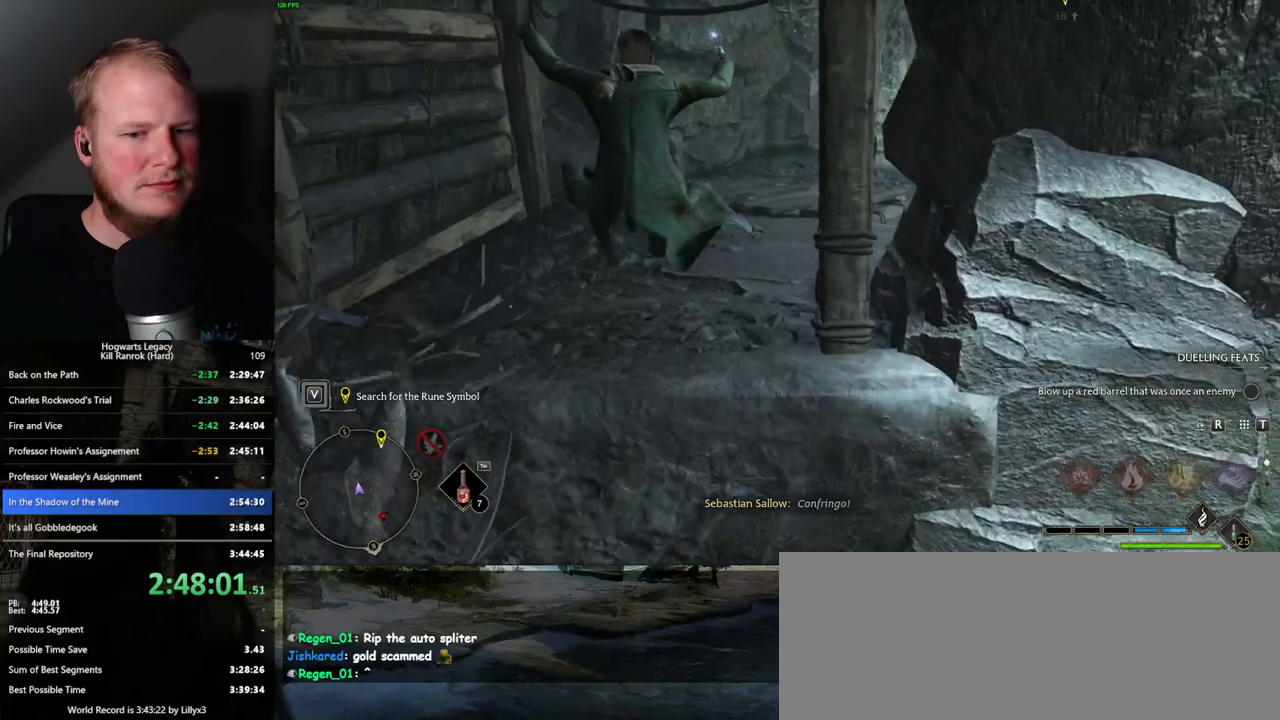
{"keys": ["space", "w"], "mouse": [], "events": [[267, "space", "down"]]}
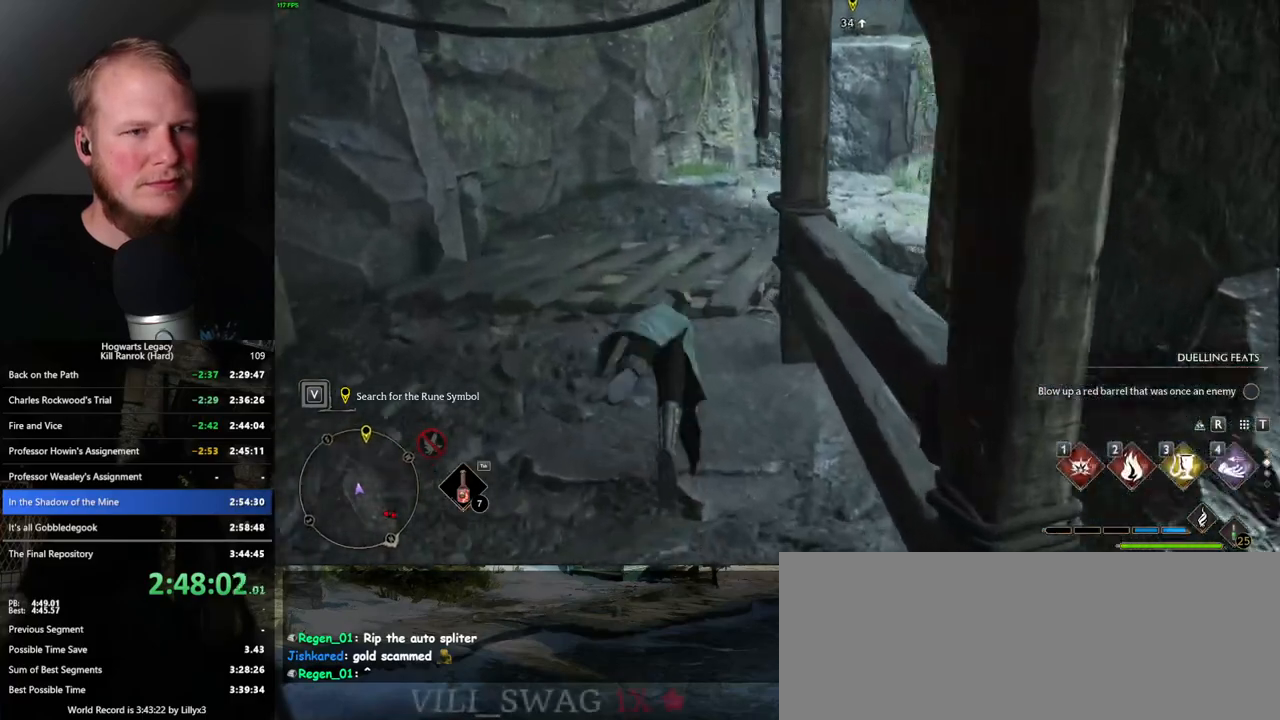
{"keys": ["w"], "mouse": [], "events": [[217, "space", "up"]]}
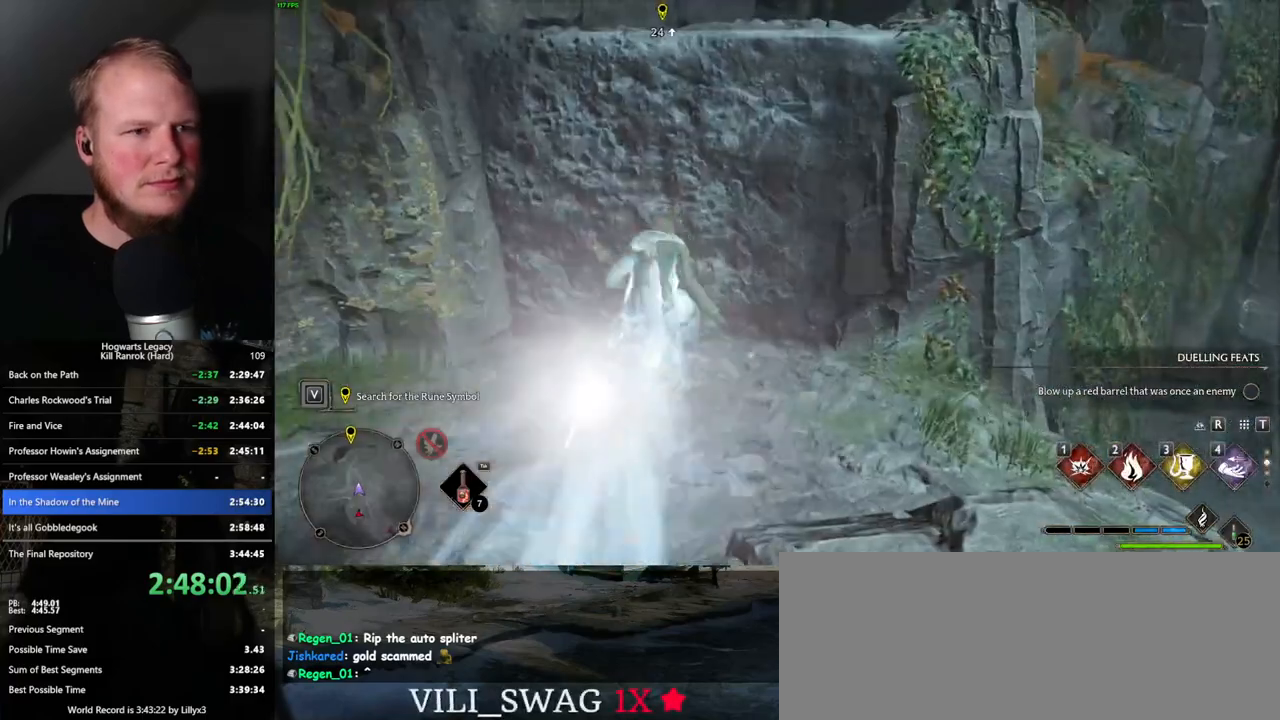
{"keys": ["w"], "mouse": [], "events": []}
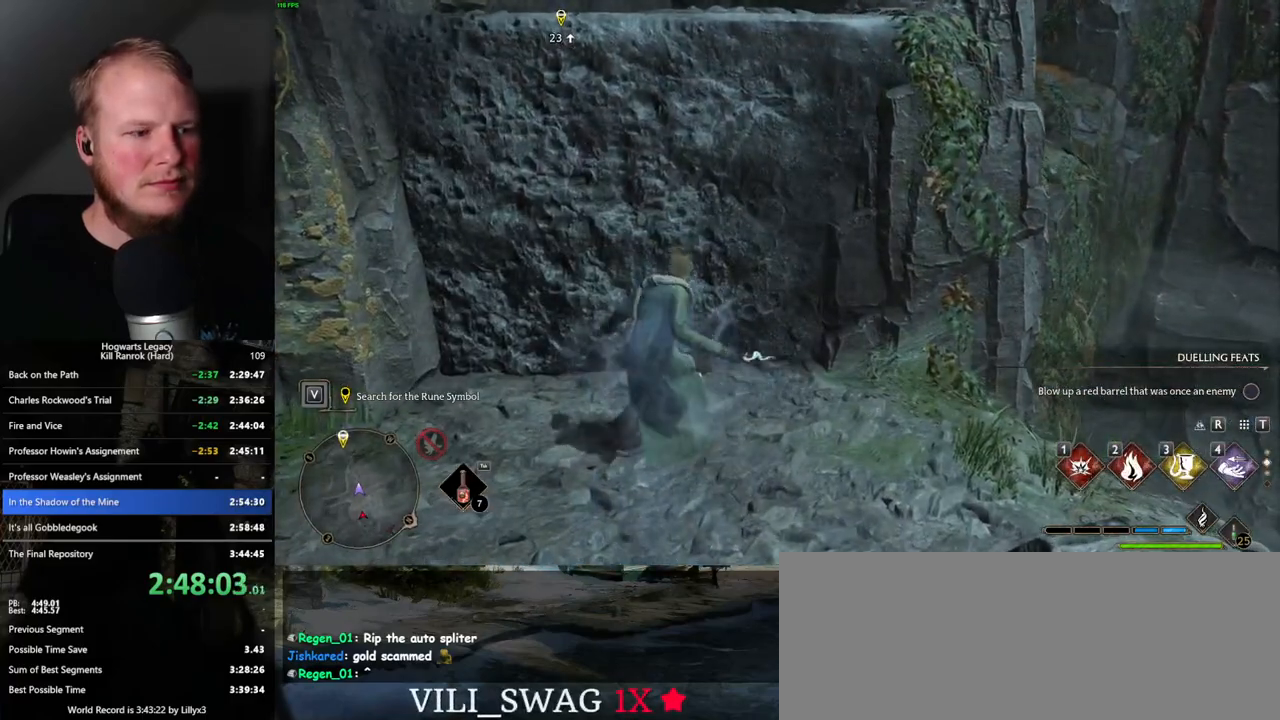
{"keys": ["w"], "mouse": ["mb5"], "events": [[33, "mouse_mb5", "down"]]}
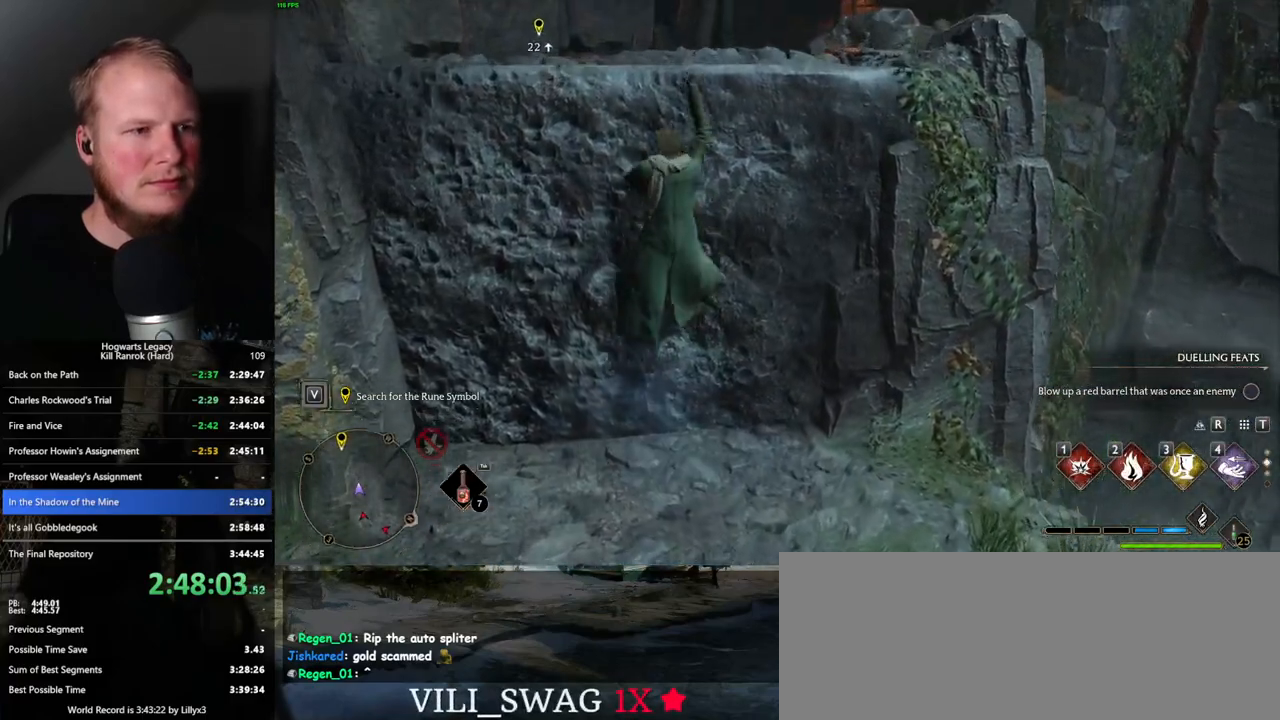
{"keys": ["w"], "mouse": [], "events": [[150, "mouse_mb5", "up"]]}